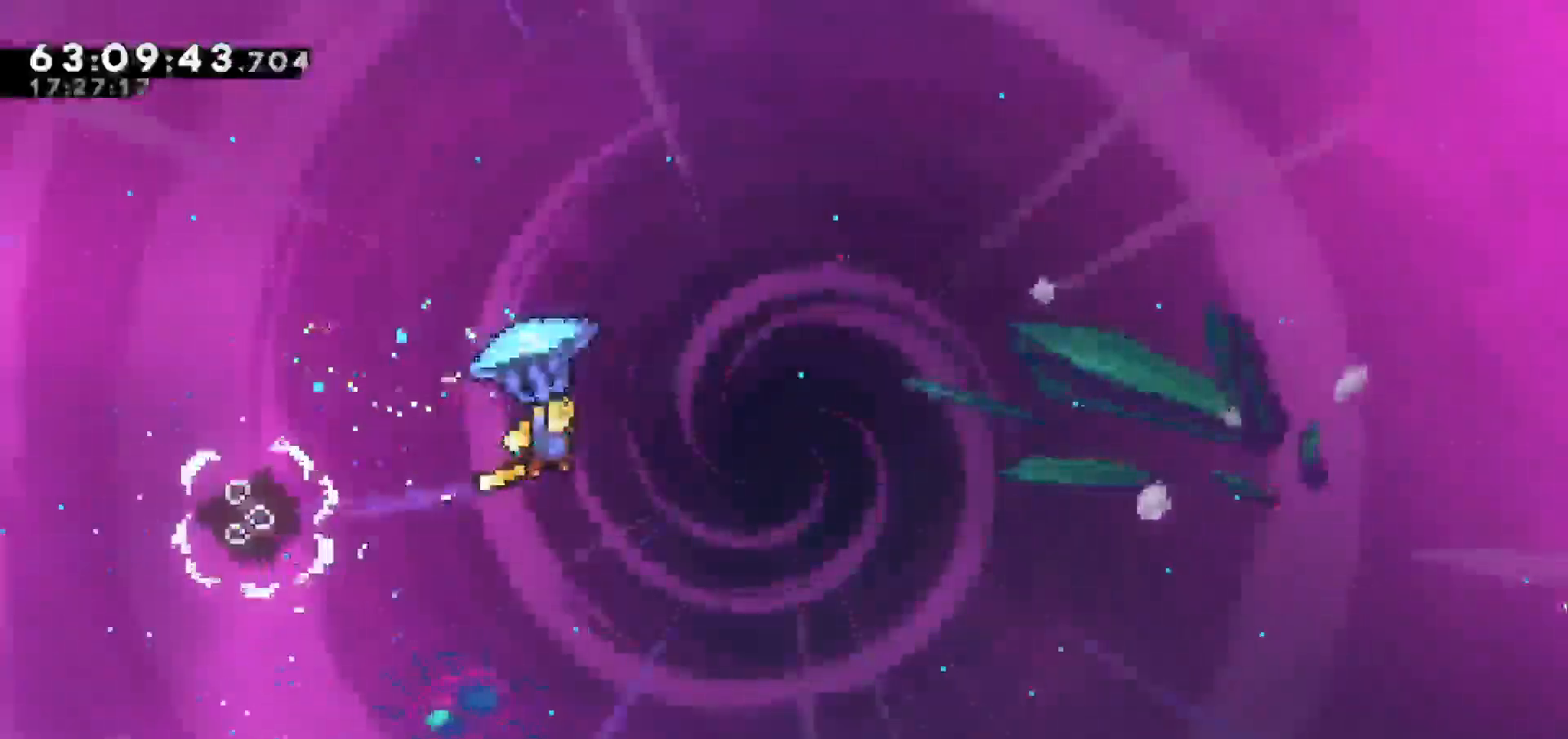
Gameplay with keyboard; each line is a JSON object with the keys held at the frame after it. "events" lists presses ("down") and releases ("up") of "dash", "demo", "down", "escape", "grab", "jump", "jump2", "left", "return", "right", "talk" and "up" between this image and that frame as [ms after this image, input, new state], when the widget could be followed in between. No other keys are recorded. Mouse input is not recorded. Key names are as the overlay labels them; some are game actions (e.g. jump) rather than physical keys.
{"keys": ["grab", "right"], "events": []}
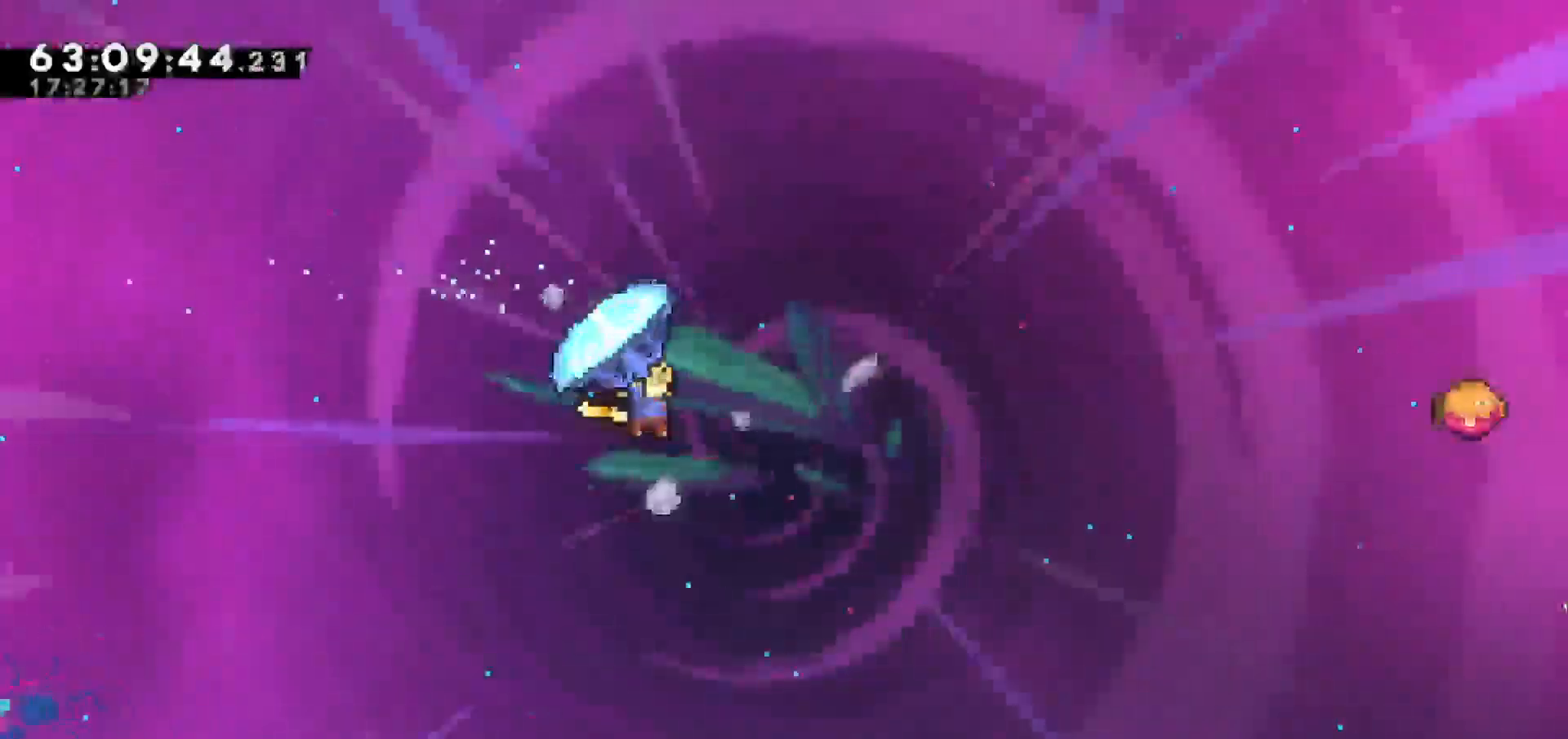
{"keys": ["dash", "right", "up"], "events": [[267, "grab", "up"], [267, "right", "up"], [400, "dash", "down"], [400, "right", "down"], [400, "up", "down"]]}
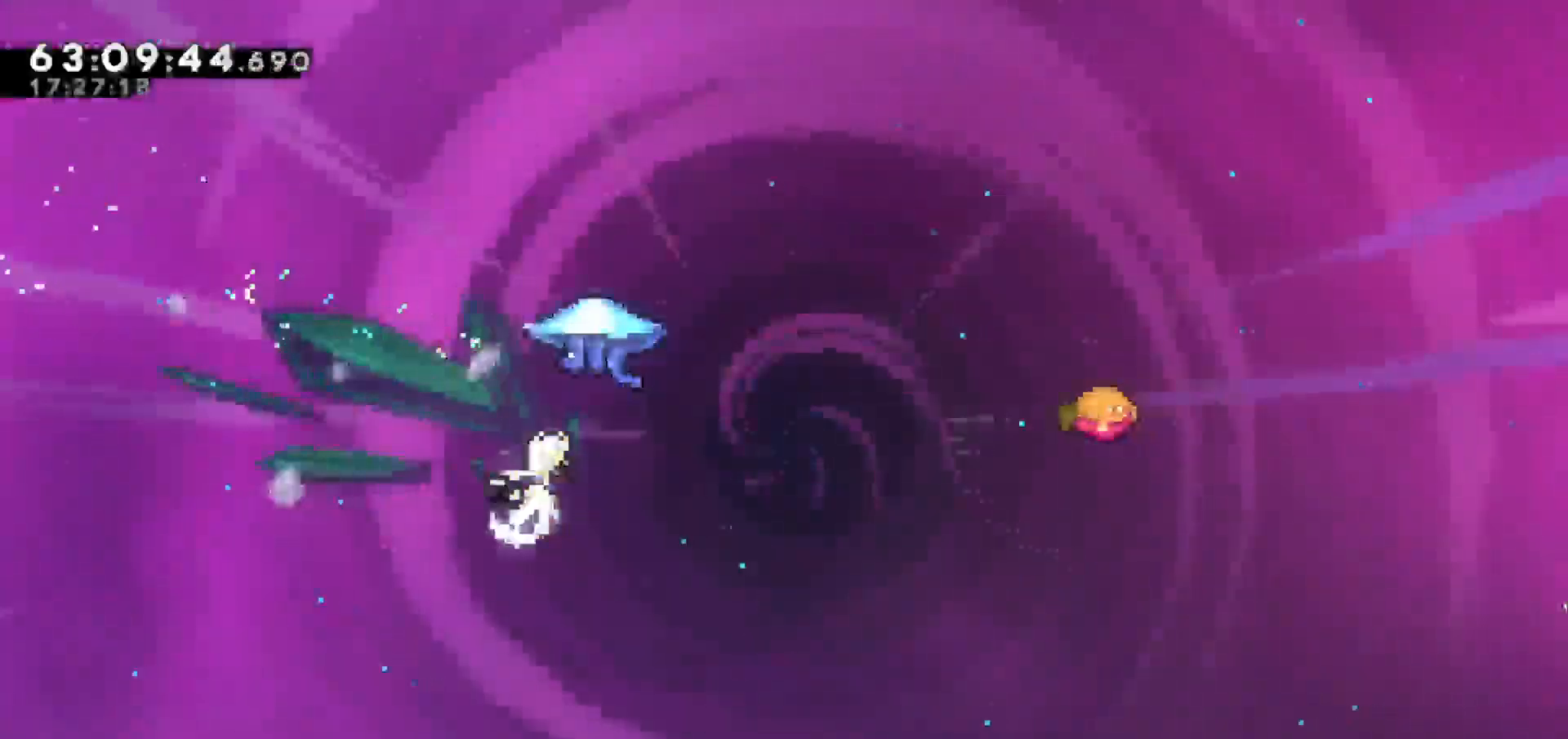
{"keys": ["grab", "right"], "events": [[133, "dash", "up"], [133, "grab", "down"], [417, "up", "up"]]}
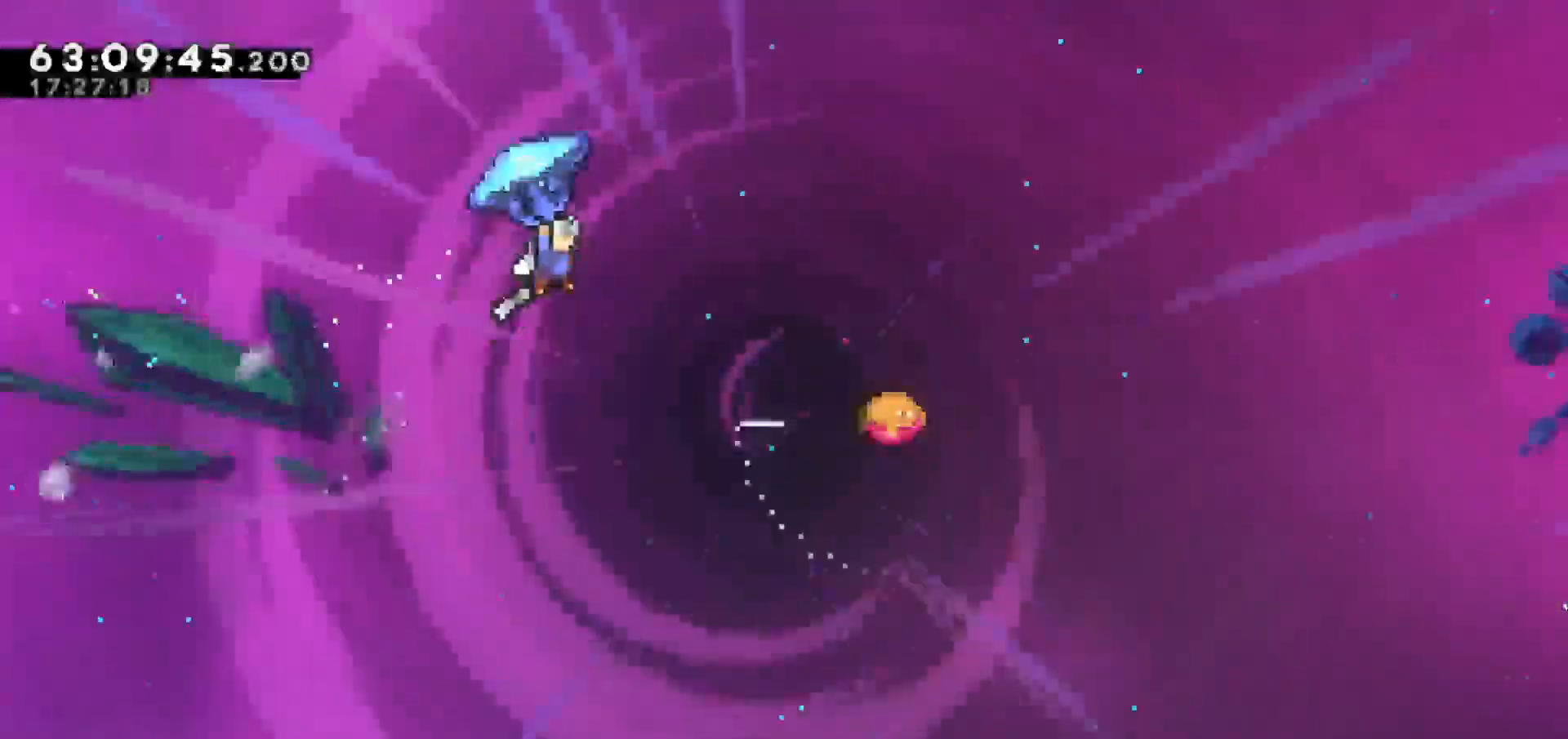
{"keys": ["grab", "right"], "events": []}
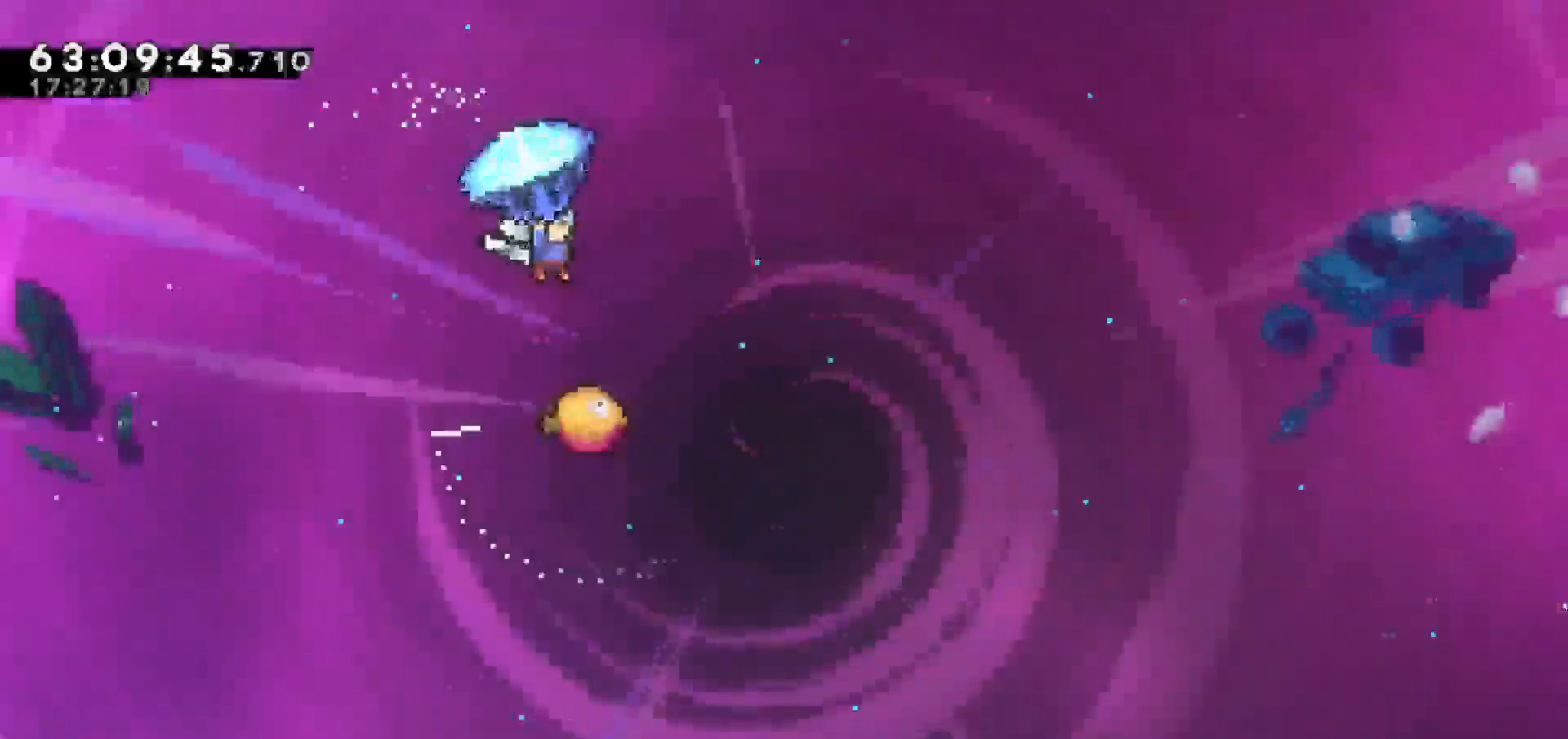
{"keys": ["grab"], "events": [[217, "right", "up"]]}
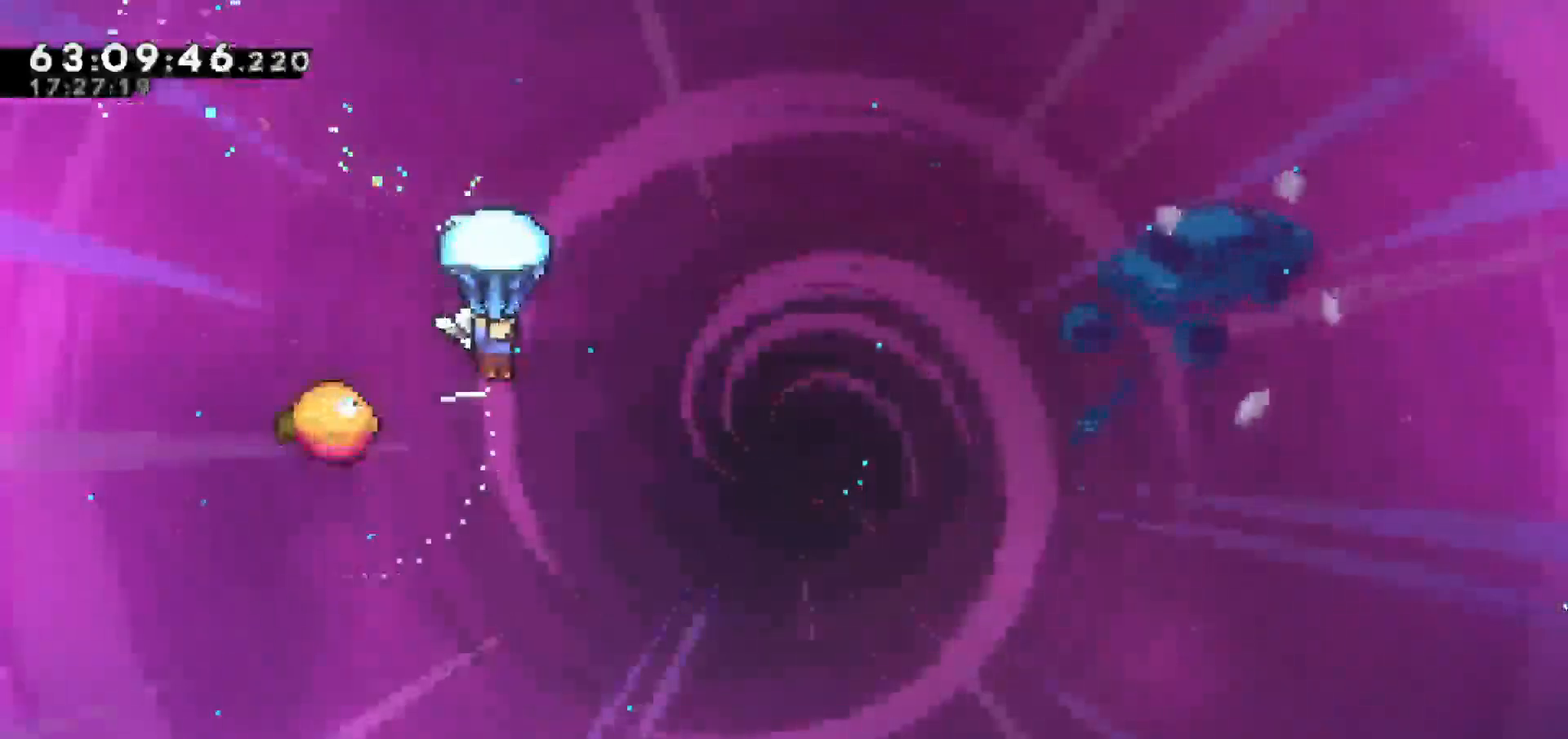
{"keys": ["grab", "right"], "events": [[33, "left", "down"], [233, "left", "up"], [267, "right", "down"]]}
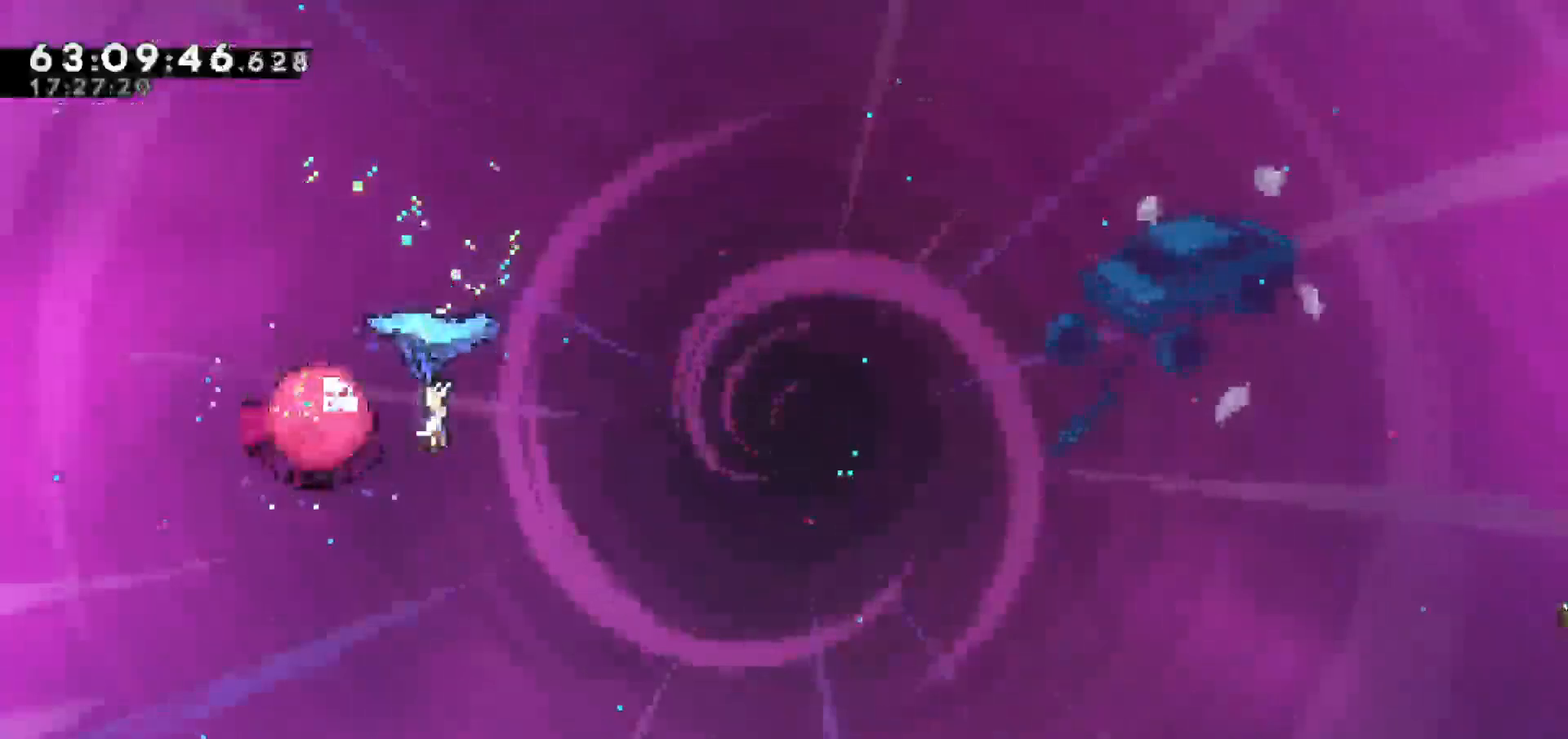
{"keys": ["grab", "right"], "events": []}
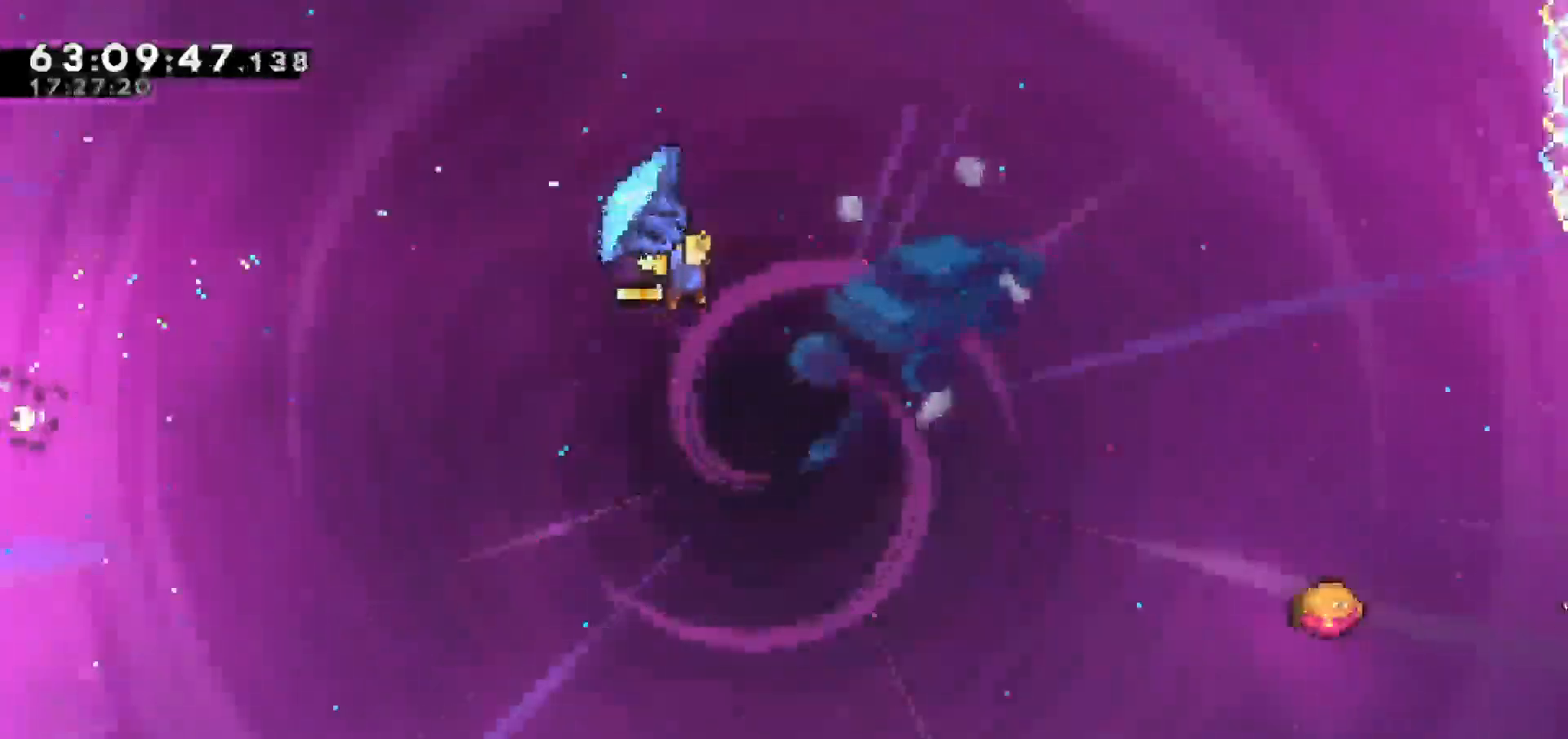
{"keys": ["grab", "right"], "events": []}
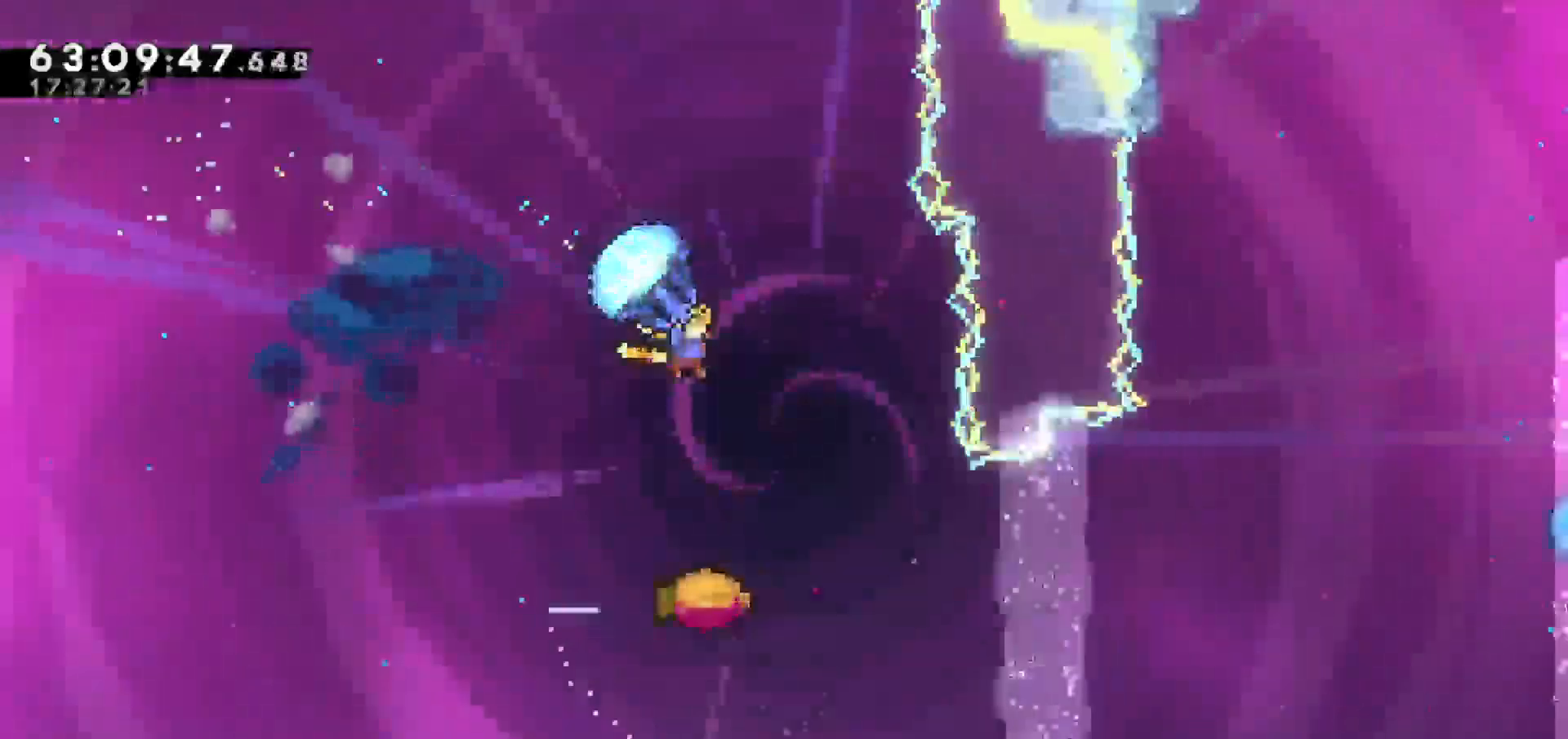
{"keys": ["left"], "events": [[133, "right", "up"], [183, "grab", "up"], [317, "left", "down"]]}
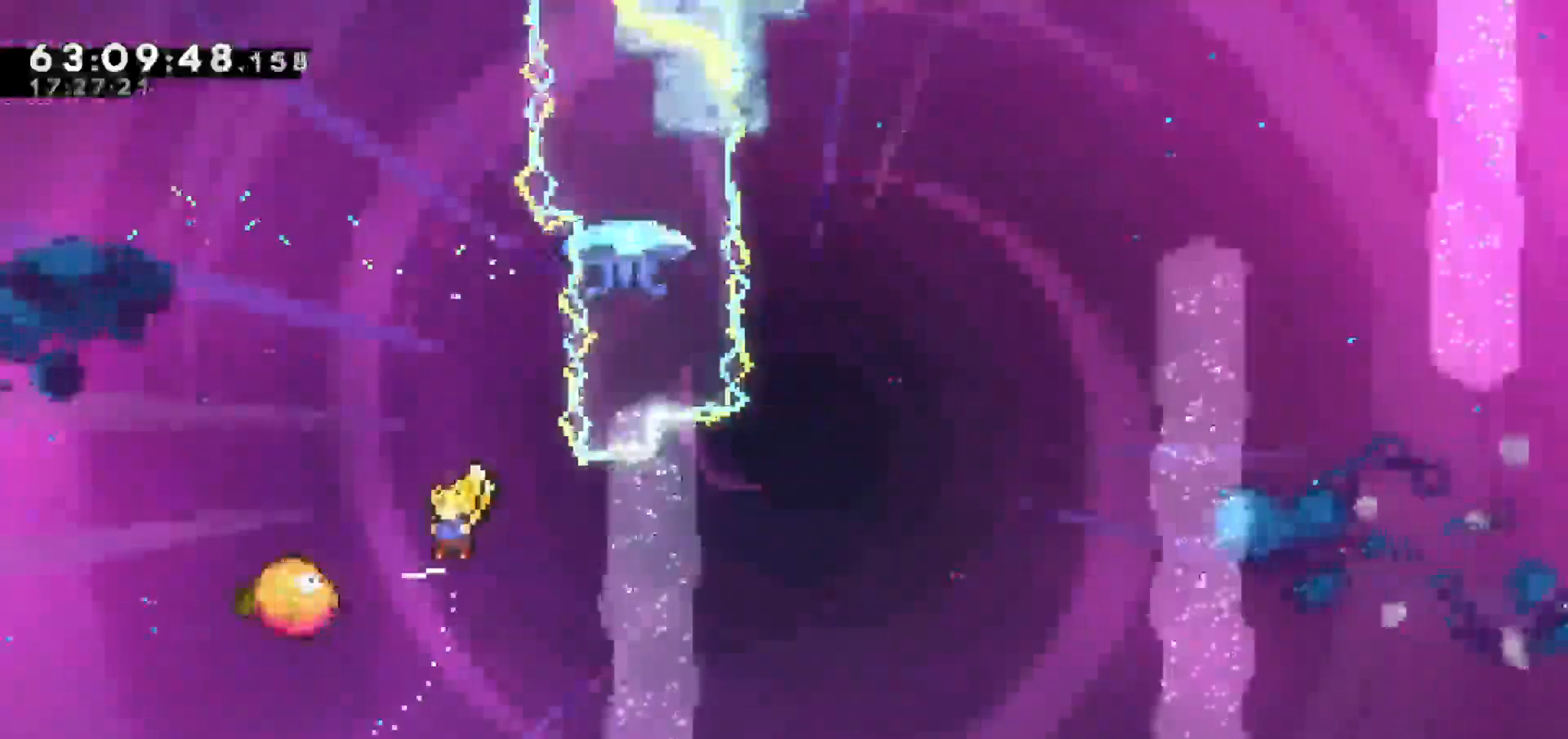
{"keys": ["up"], "events": [[50, "left", "up"], [50, "right", "down"], [433, "up", "down"], [483, "right", "up"]]}
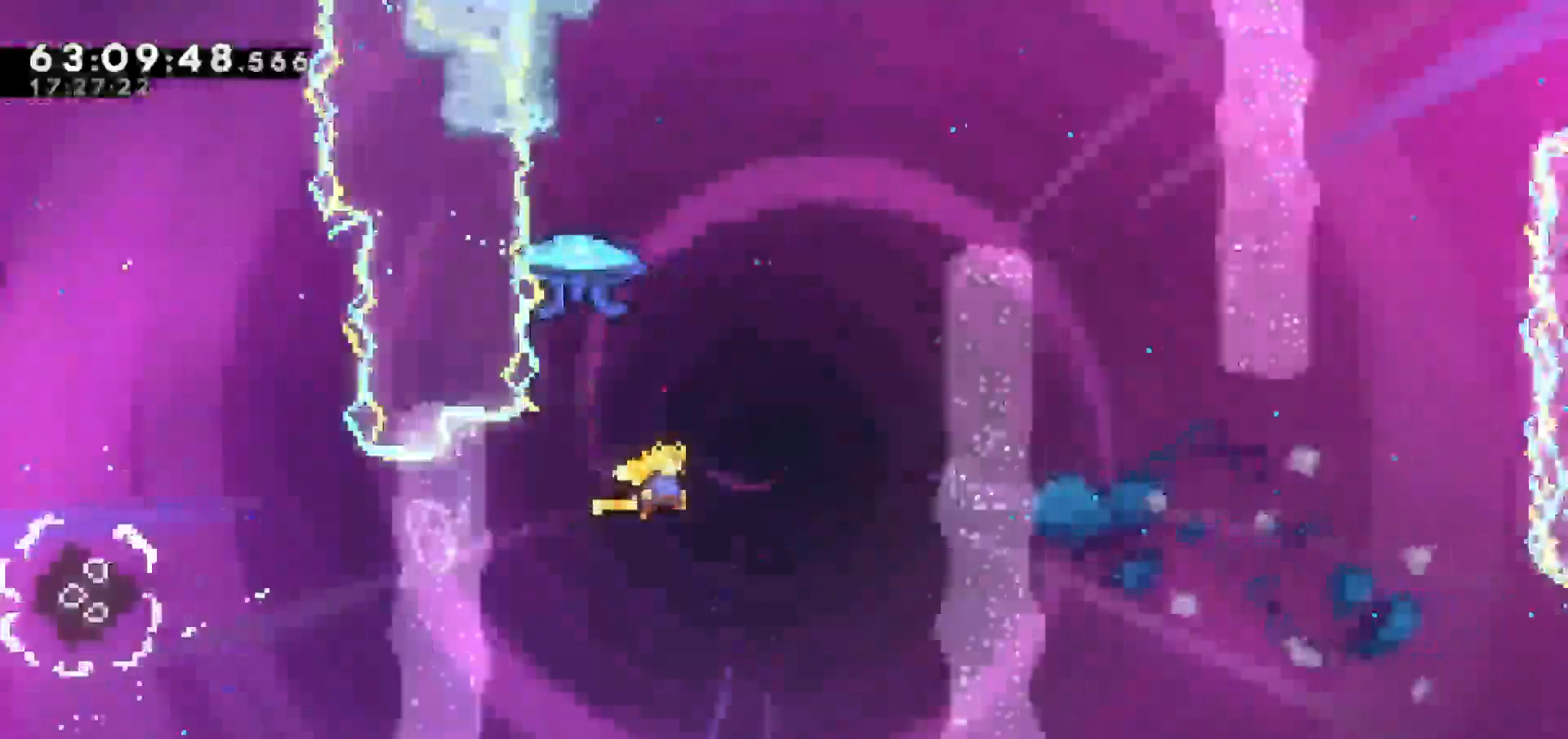
{"keys": ["grab", "right", "up"], "events": [[67, "dash", "down"], [300, "dash", "up"], [300, "grab", "down"], [500, "right", "down"]]}
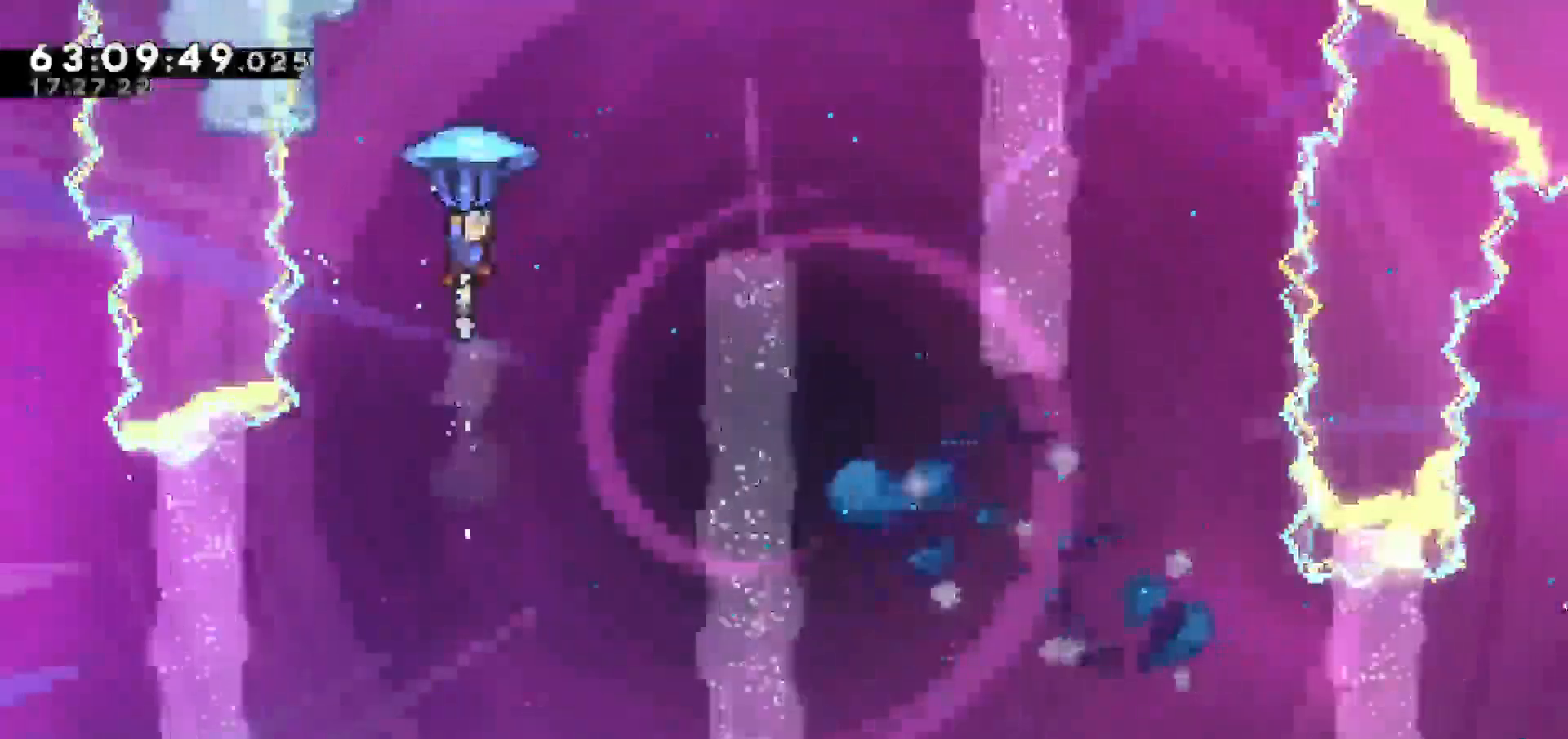
{"keys": ["grab", "right"], "events": [[100, "up", "up"]]}
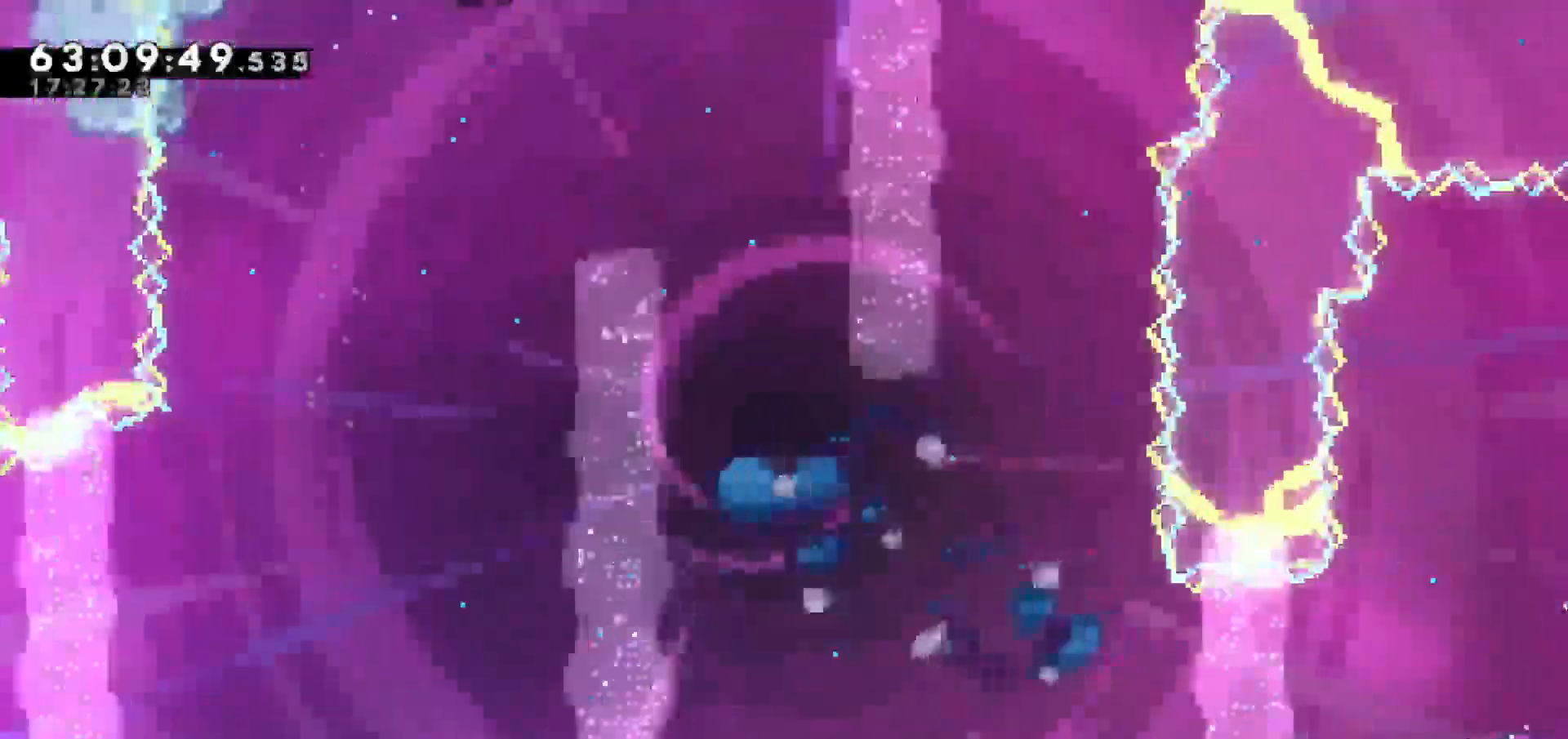
{"keys": ["grab"], "events": [[150, "right", "up"]]}
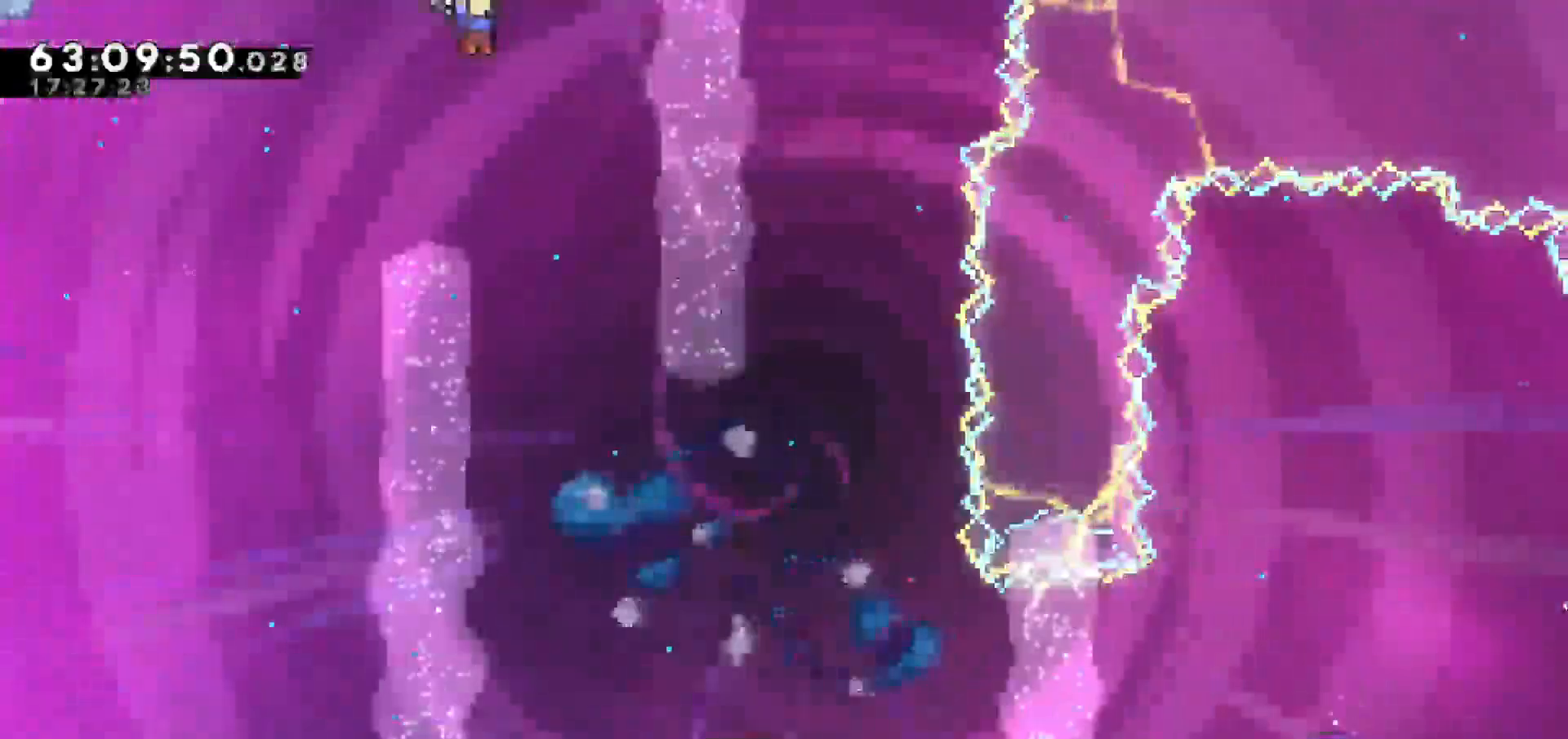
{"keys": ["grab"], "events": [[217, "right", "down"], [350, "right", "up"]]}
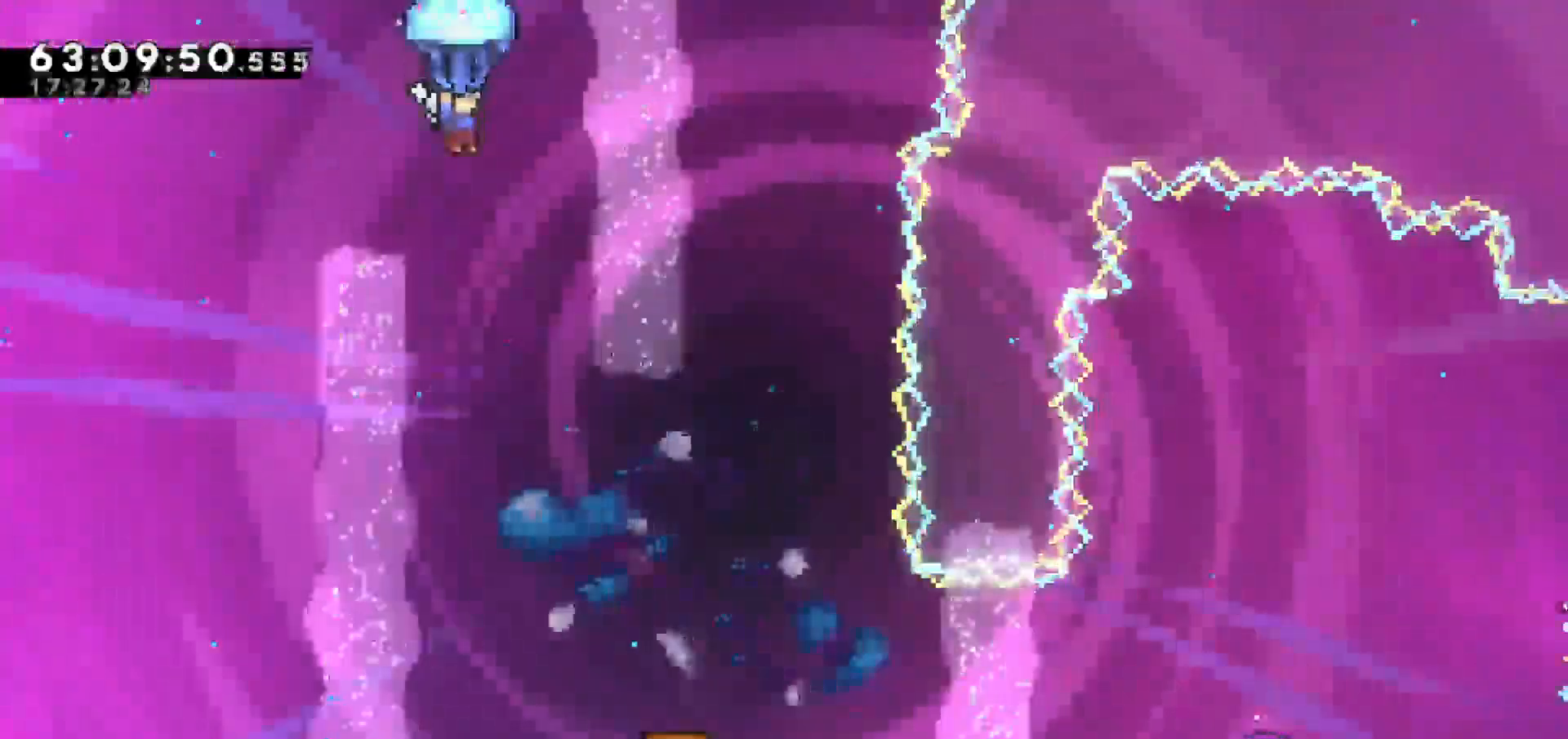
{"keys": ["grab"], "events": [[50, "right", "down"], [150, "right", "up"], [367, "right", "down"], [467, "right", "up"]]}
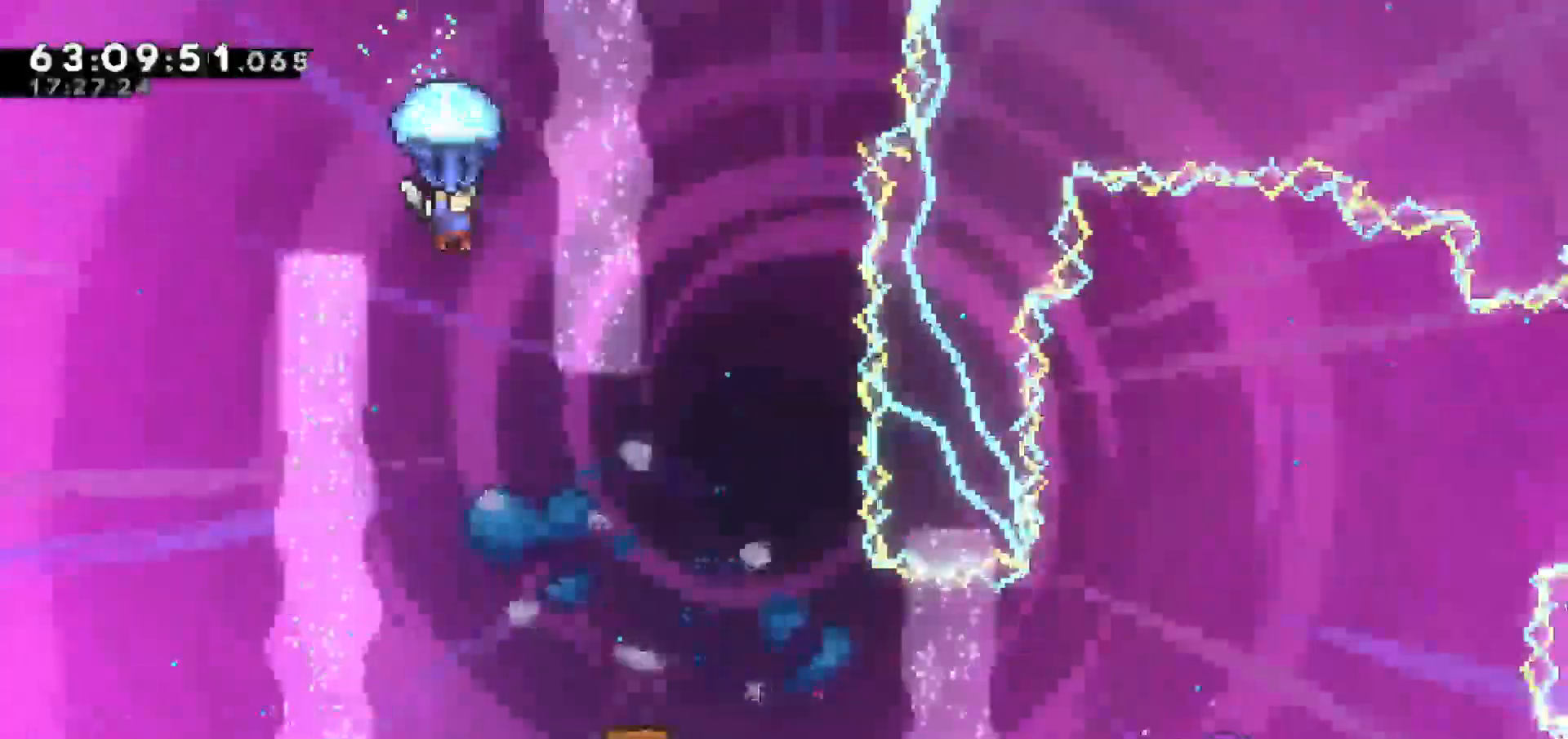
{"keys": ["grab"], "events": [[333, "right", "down"], [433, "right", "up"]]}
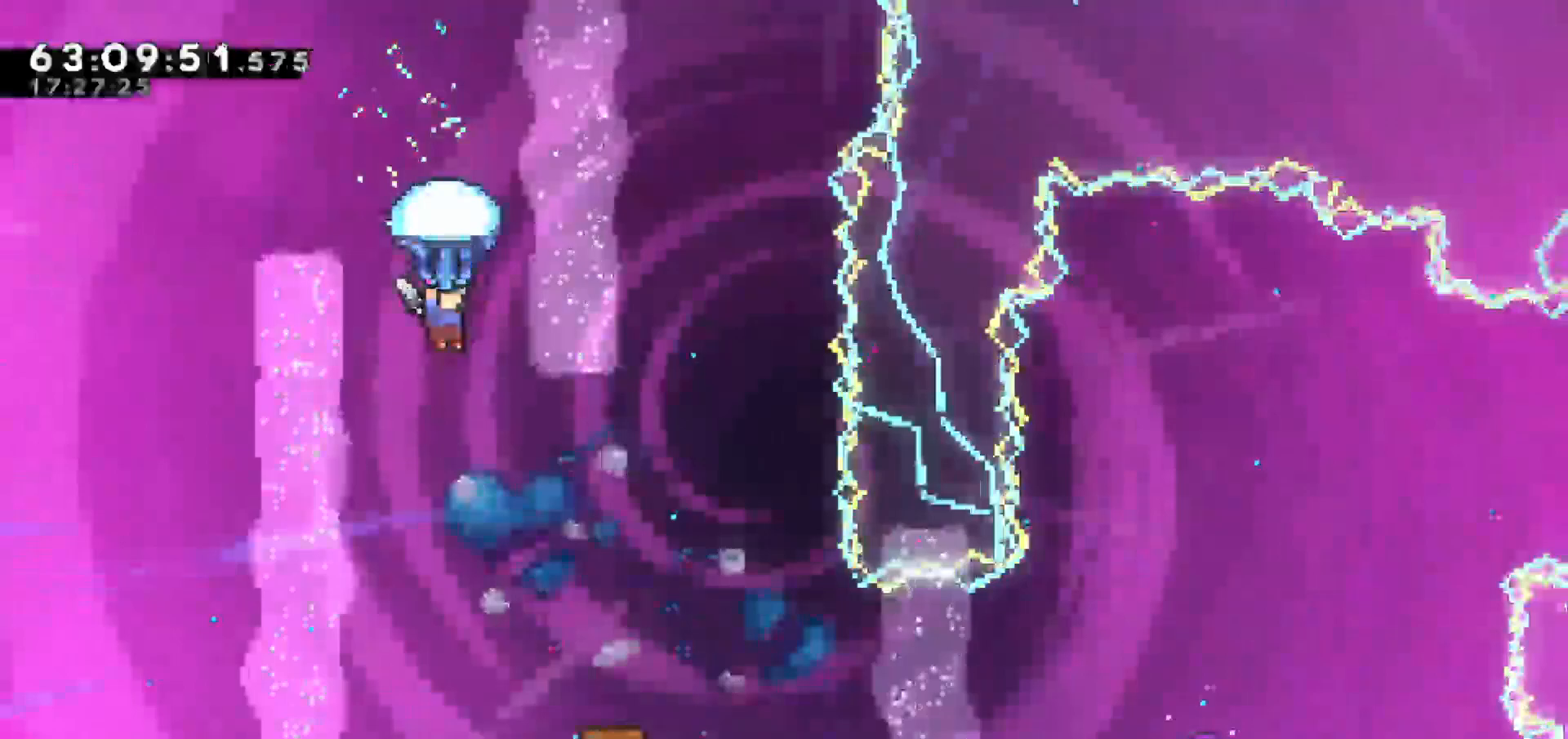
{"keys": ["grab"], "events": [[267, "right", "down"], [350, "right", "up"]]}
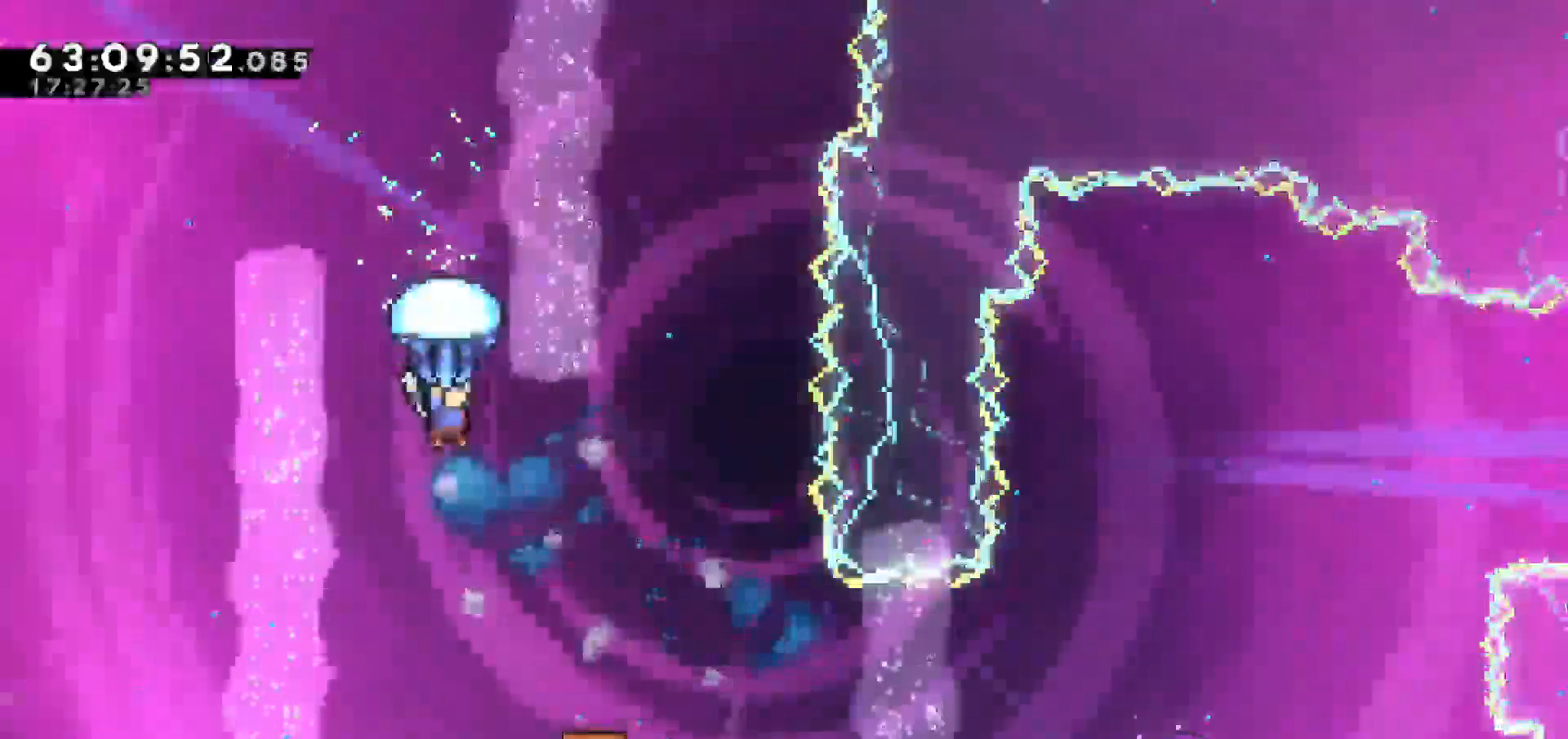
{"keys": ["grab", "right"], "events": [[133, "right", "down"], [317, "right", "up"], [467, "right", "down"]]}
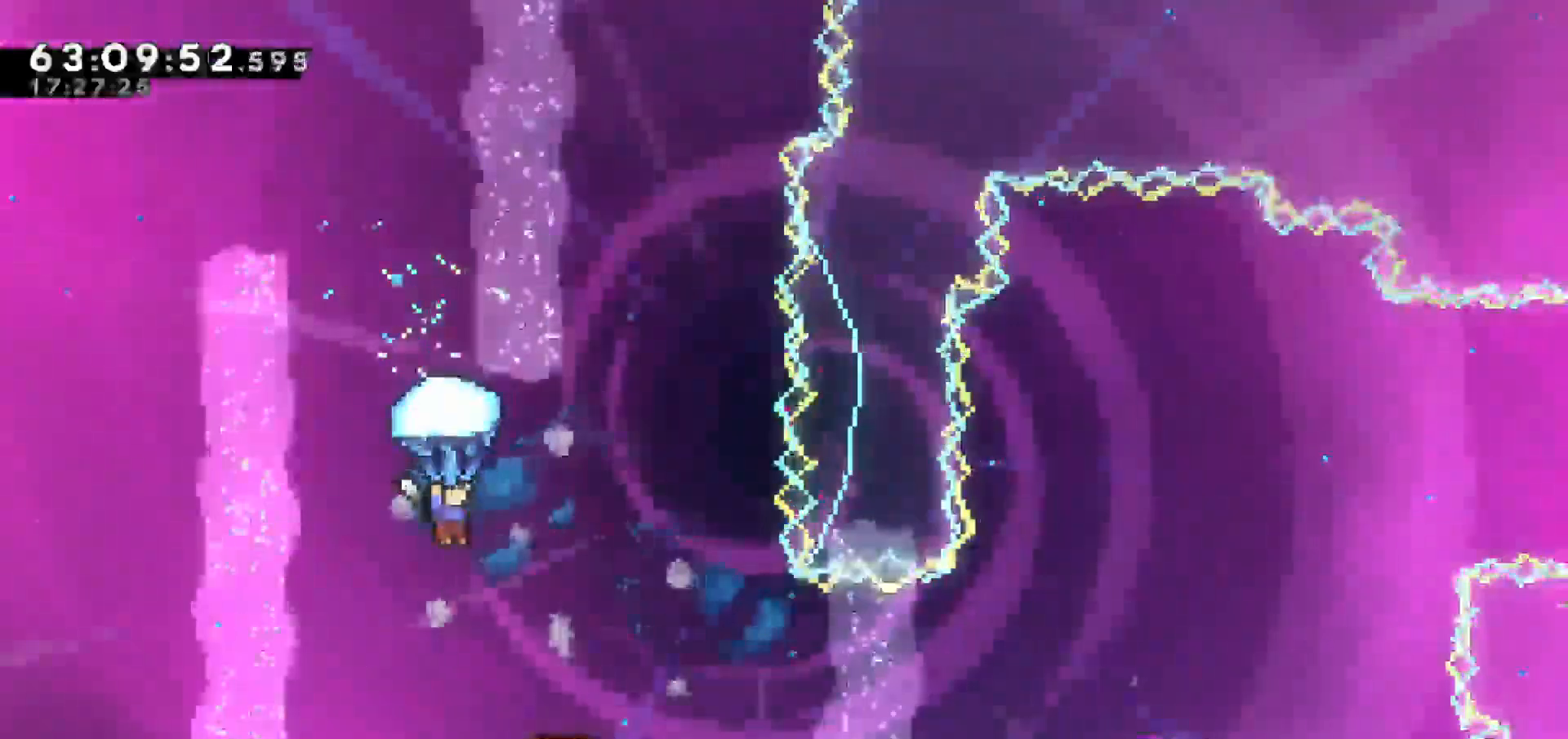
{"keys": ["grab"], "events": [[100, "right", "up"], [233, "right", "down"], [433, "right", "up"]]}
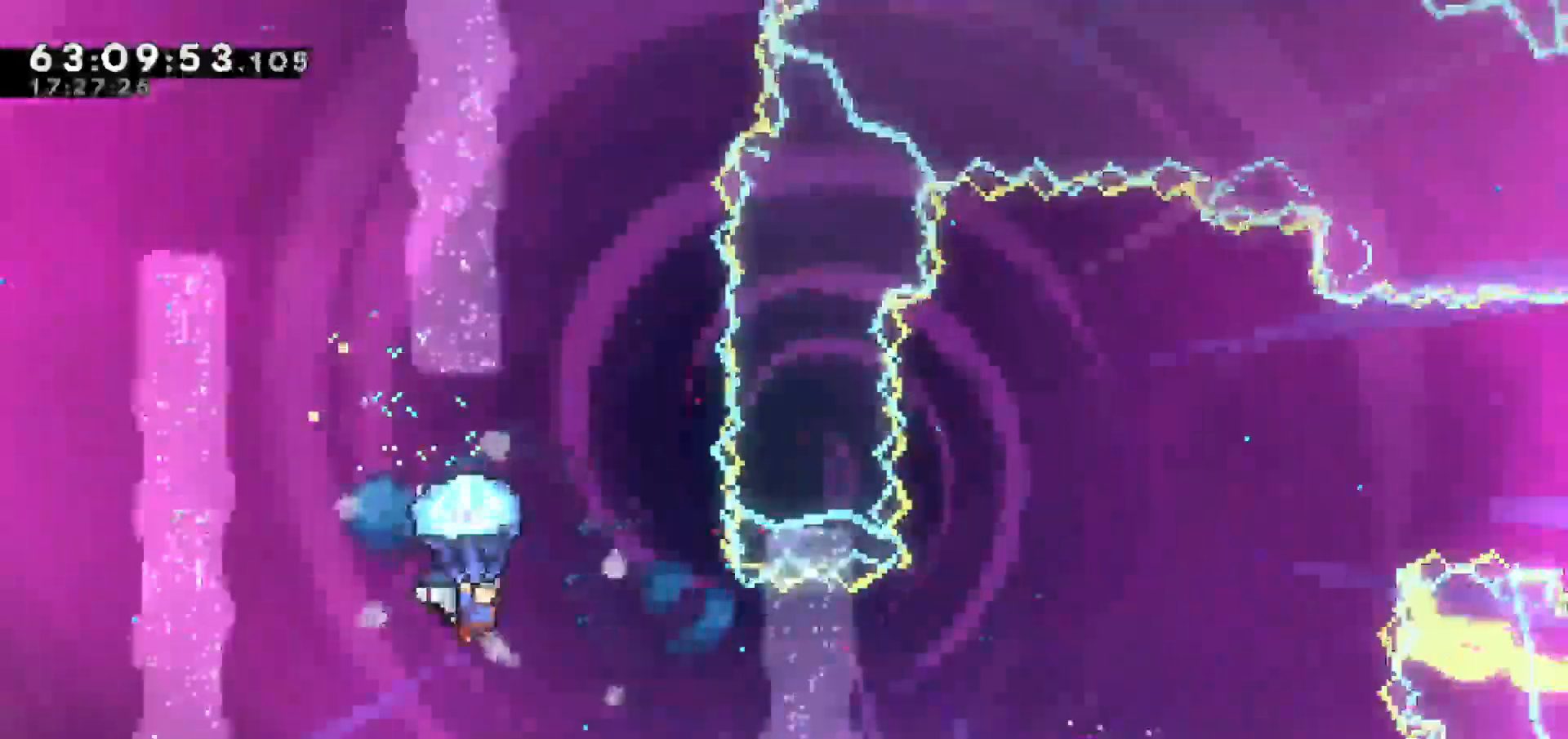
{"keys": ["grab"], "events": [[67, "right", "down"], [217, "right", "up"]]}
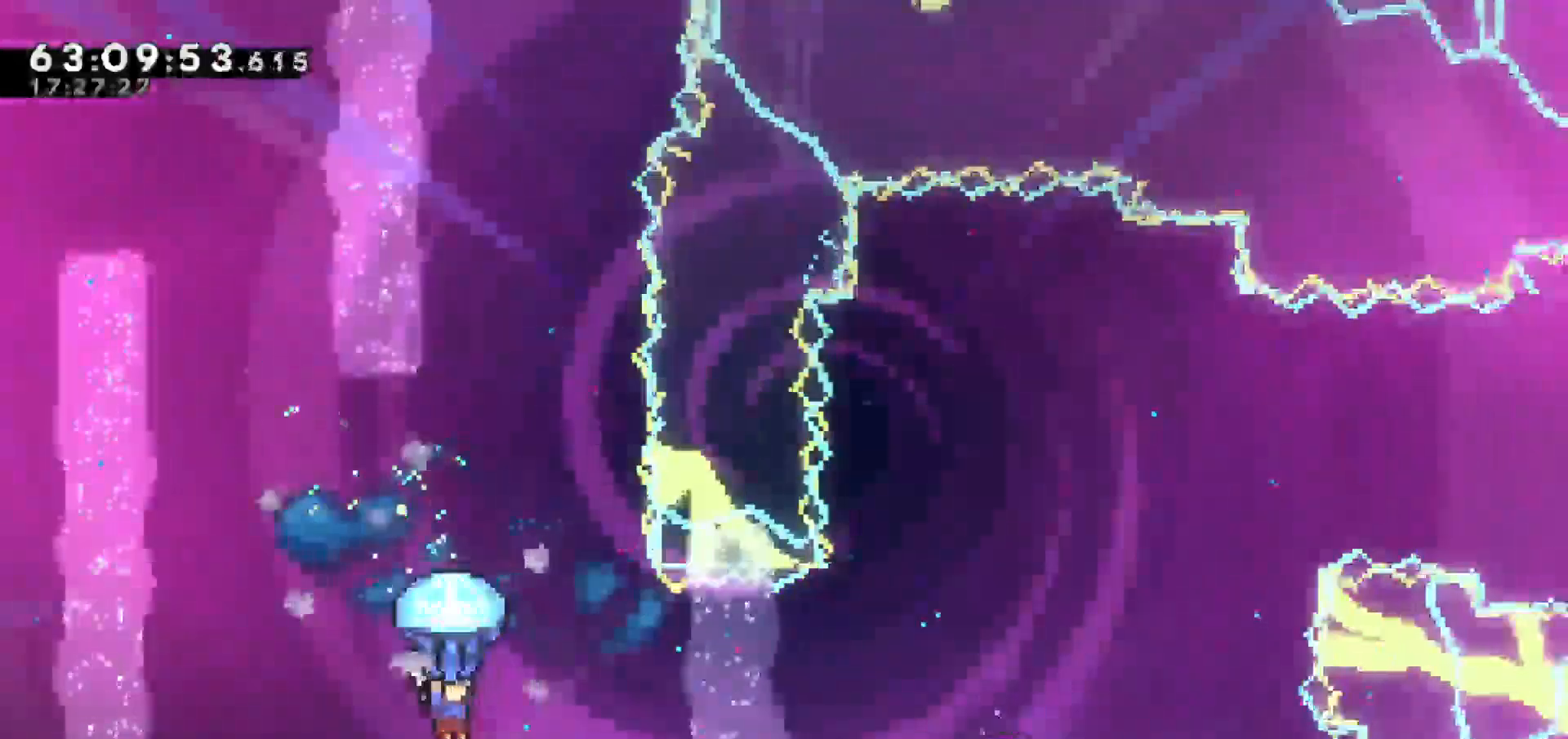
{"keys": ["right"], "events": [[333, "right", "down"], [467, "grab", "up"]]}
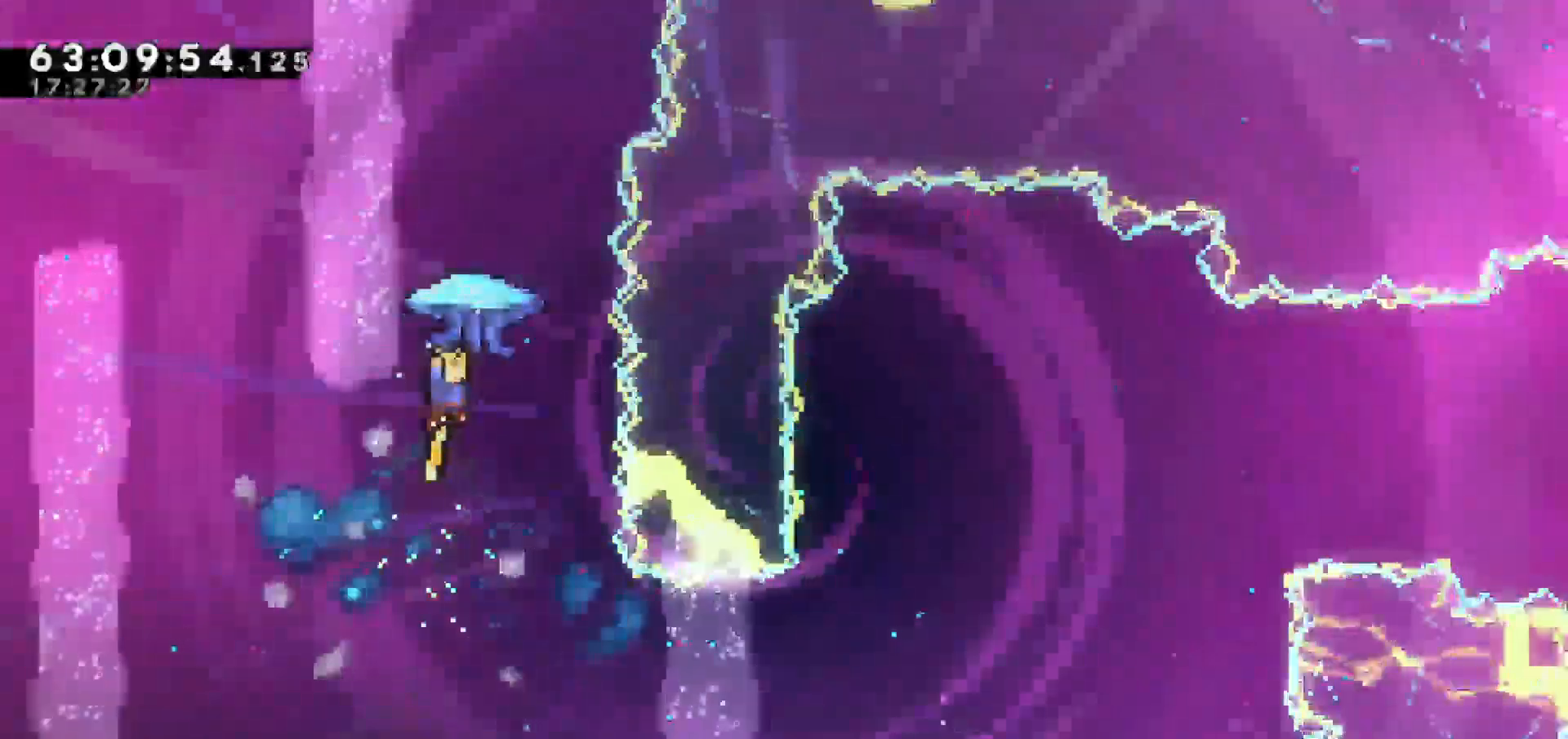
{"keys": ["right"], "events": [[50, "right", "up"], [250, "right", "down"]]}